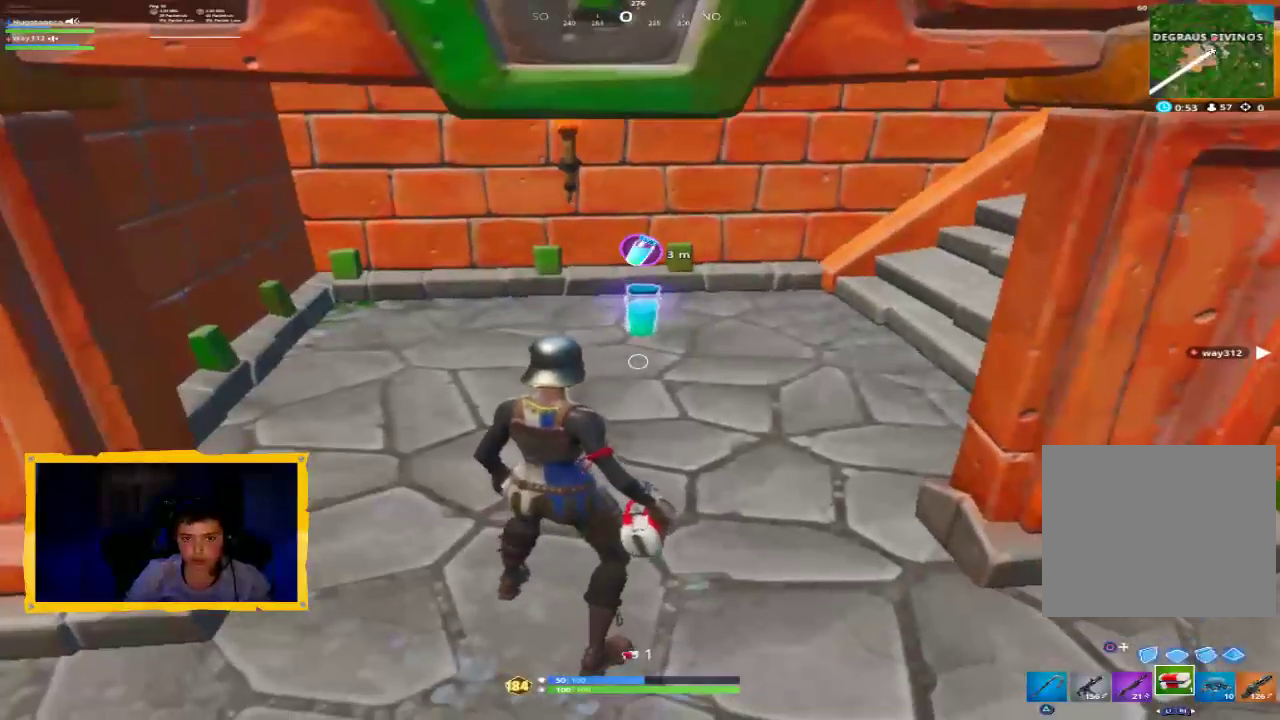
Gameplay with a controller (PlayStation layout); each line is a JSON object with the inputs held at the frame after it (dt_ms = milliseconds from this image to that frame). "events" lists button and stick changes between this image and that frame as [ms after this image, input, new state], when the widget could be followed in between.
{"dt_ms": 500, "buttons": [], "left_stick": "center", "right_stick": "up-right", "events": [[200, "right_stick", "up-right"]]}
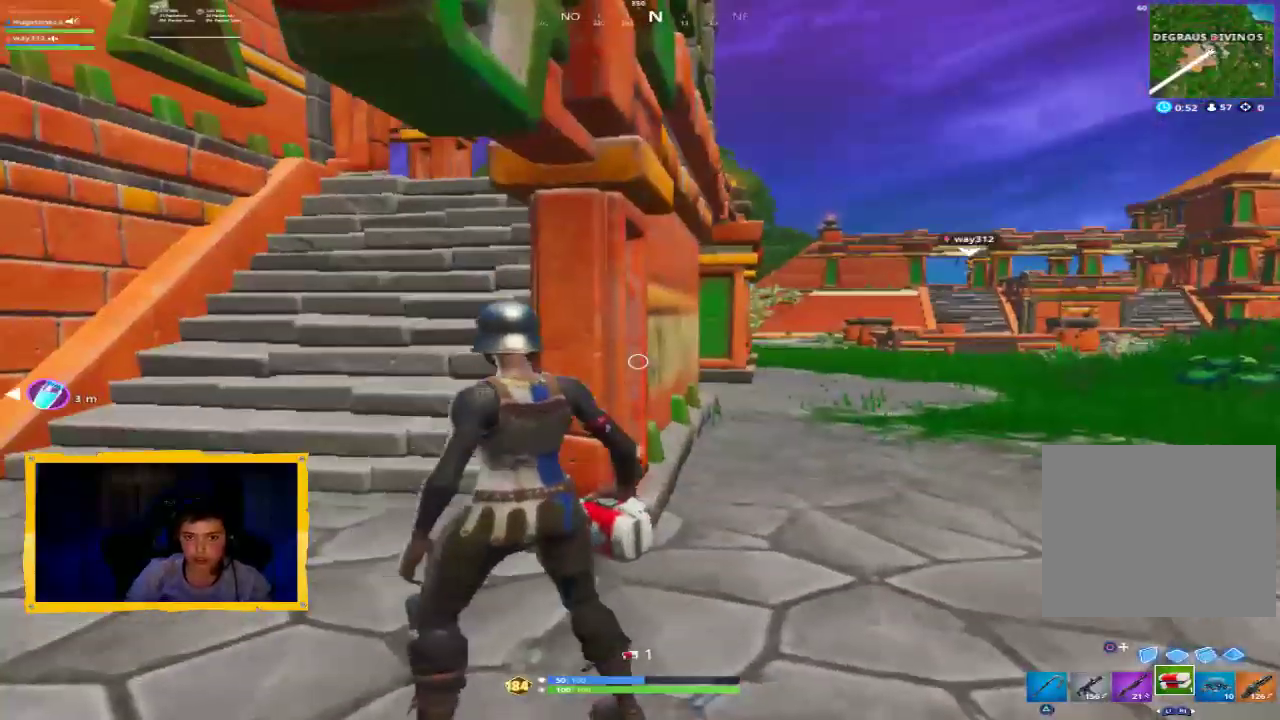
{"dt_ms": 500, "buttons": [], "left_stick": "center", "right_stick": "center", "events": [[33, "right_stick", "center"], [233, "right_stick", "right"], [433, "right_stick", "center"]]}
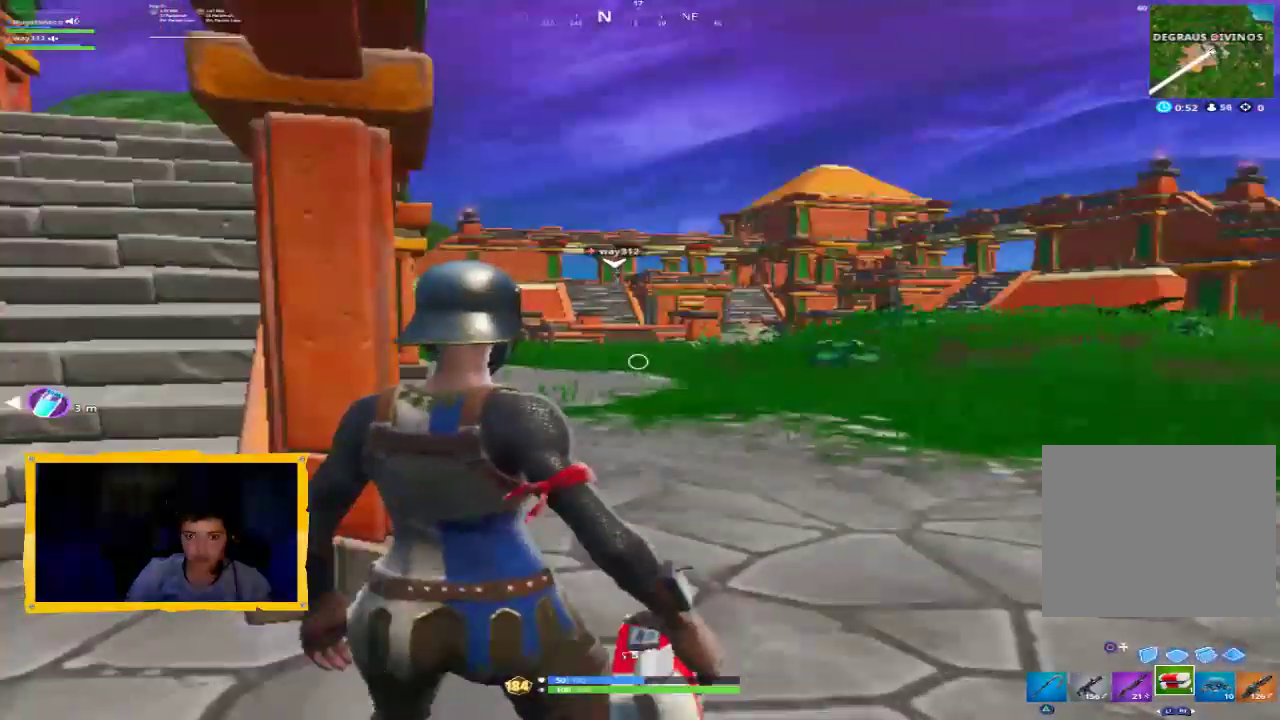
{"dt_ms": 500, "buttons": [], "left_stick": "up", "right_stick": "center", "events": [[67, "left_stick", "right"], [133, "left_stick", "up-right"], [167, "R1", "down"], [267, "R1", "up"], [400, "R1", "down"], [433, "left_stick", "up"], [467, "R1", "up"]]}
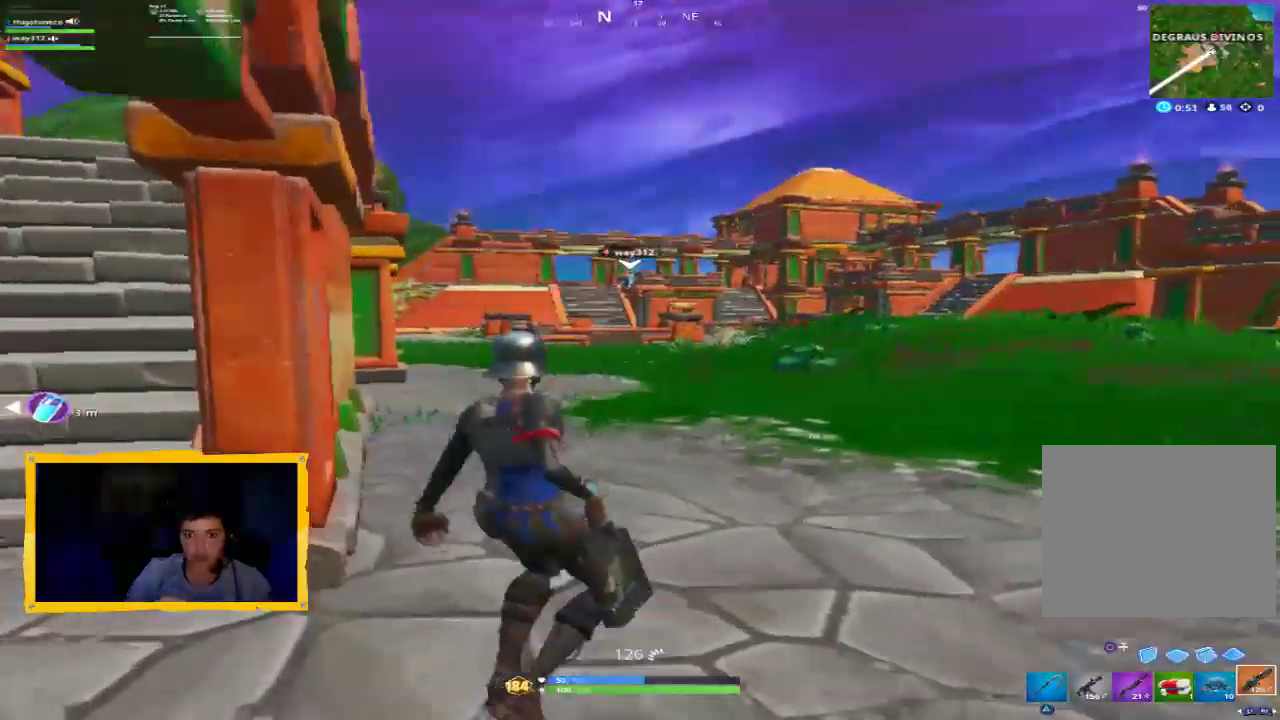
{"dt_ms": 500, "buttons": ["L1"], "left_stick": "up", "right_stick": "center", "events": [[300, "L1", "down"], [400, "L1", "up"], [500, "L1", "down"]]}
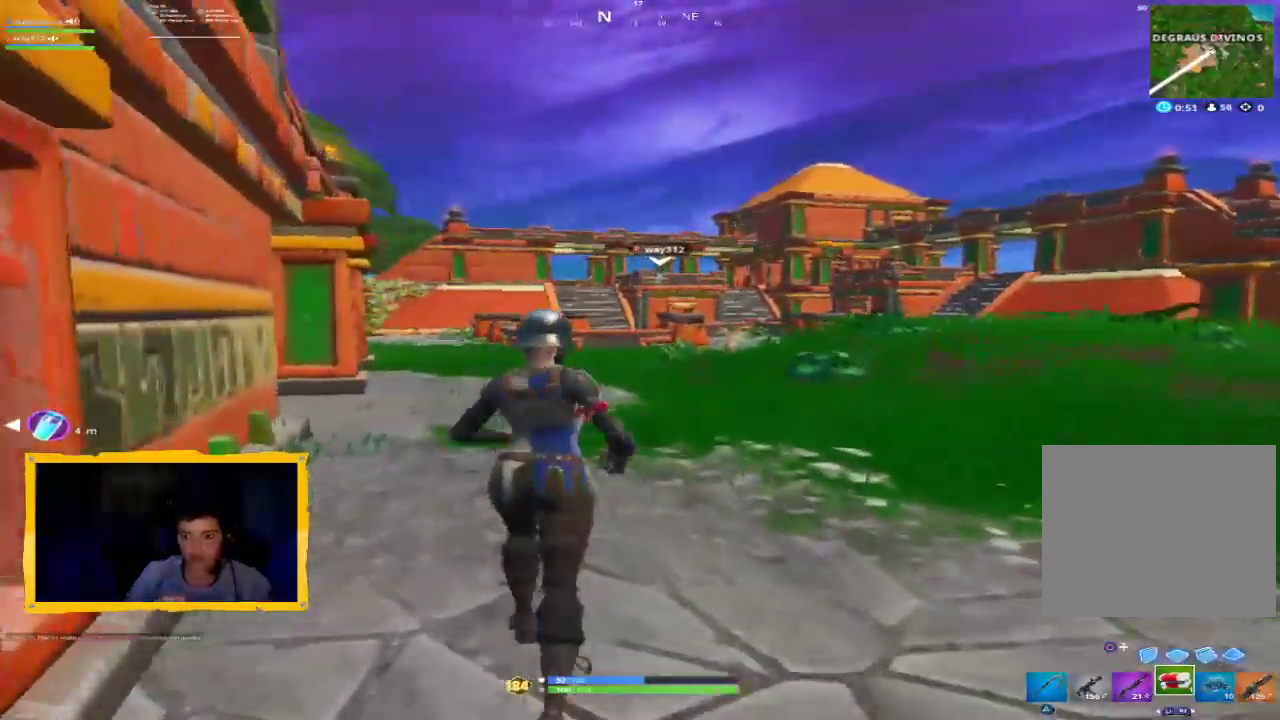
{"dt_ms": 500, "buttons": [], "left_stick": "up", "right_stick": "down-left", "events": [[100, "L1", "up"], [300, "L3", "down"], [433, "L3", "up"], [433, "right_stick", "down-left"]]}
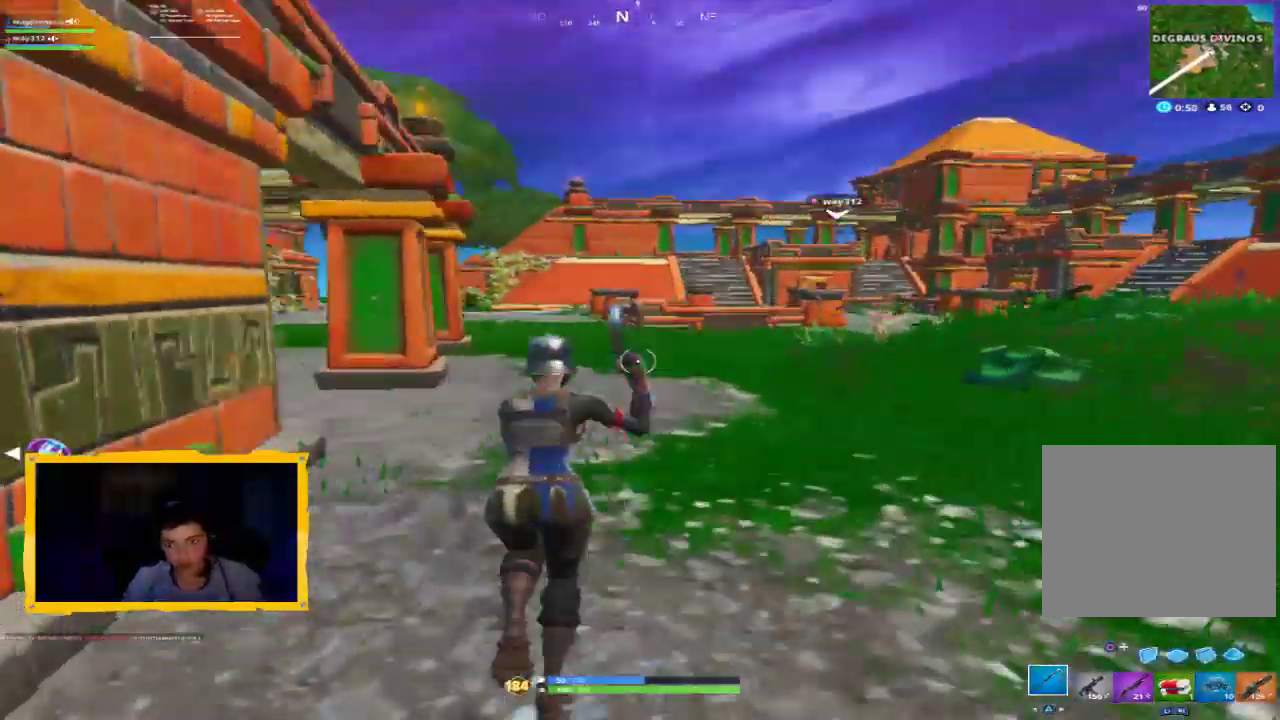
{"dt_ms": 500, "buttons": [], "left_stick": "up", "right_stick": "center", "events": [[100, "right_stick", "center"], [333, "right_stick", "left"], [500, "right_stick", "center"]]}
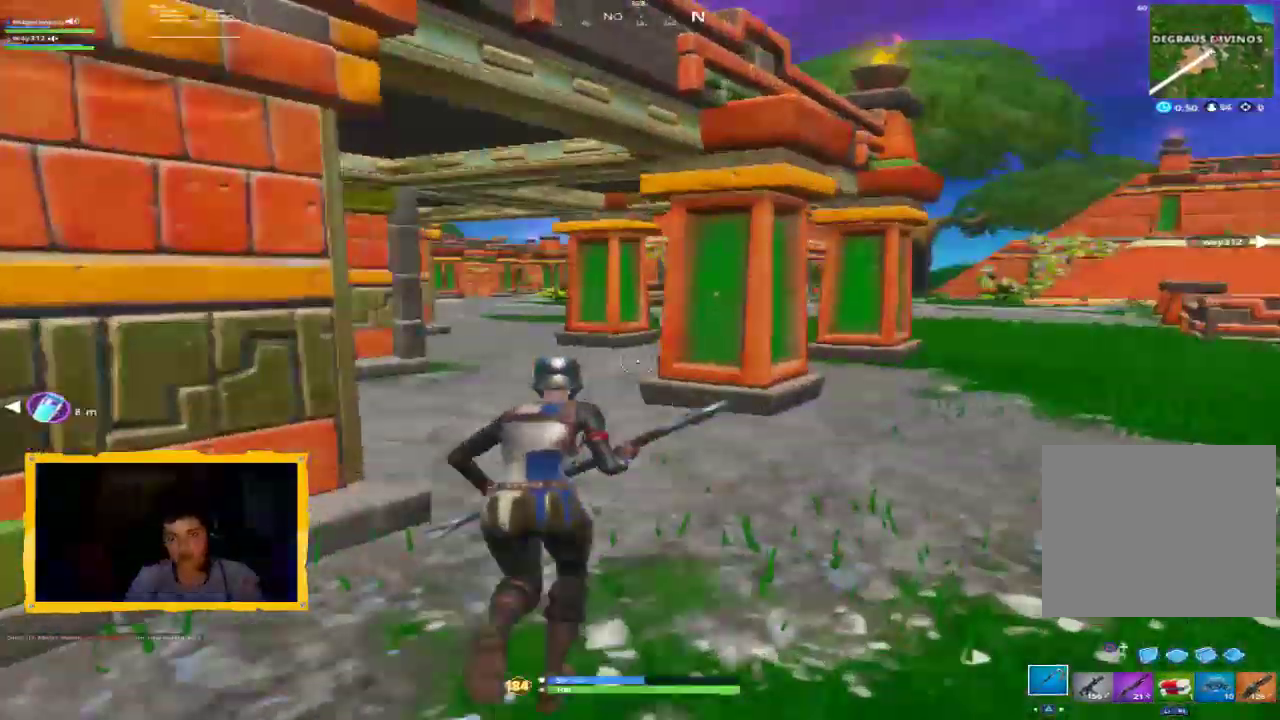
{"dt_ms": 500, "buttons": [], "left_stick": "up", "right_stick": "center", "events": [[200, "right_stick", "down"], [300, "right_stick", "center"]]}
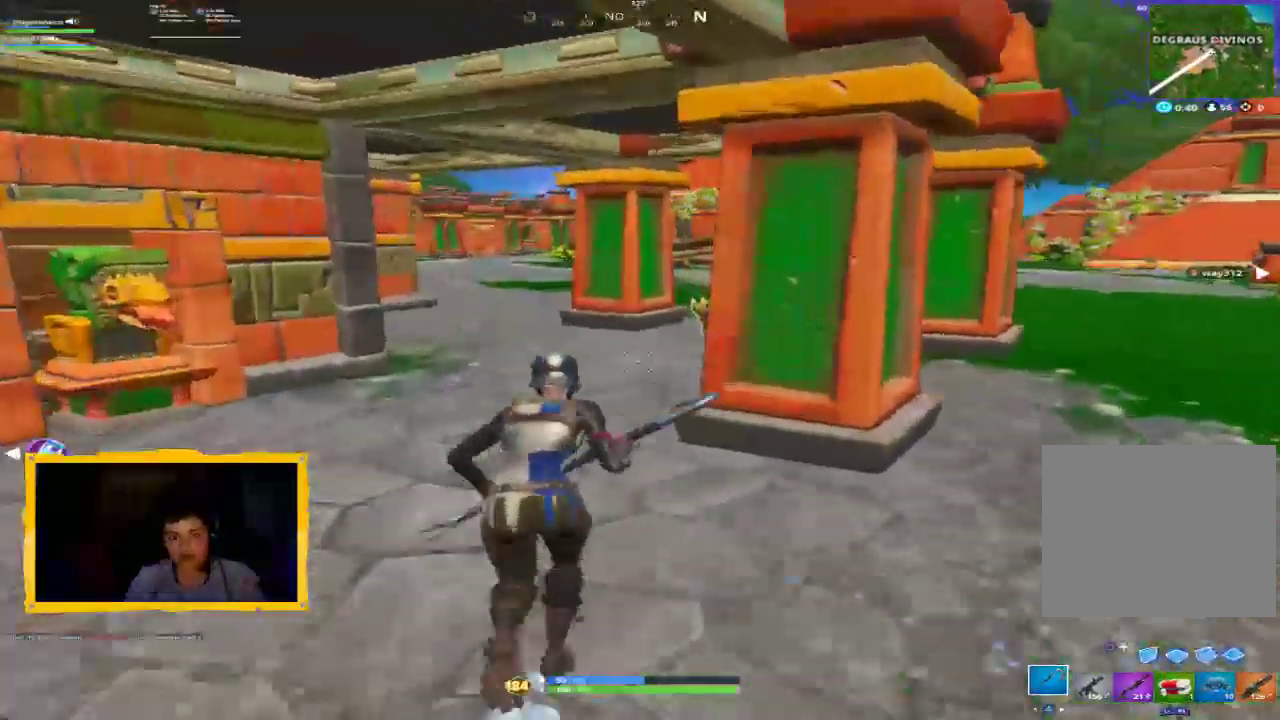
{"dt_ms": 500, "buttons": [], "left_stick": "up", "right_stick": "right", "events": [[67, "right_stick", "right"], [233, "R1", "down"], [333, "R1", "up"]]}
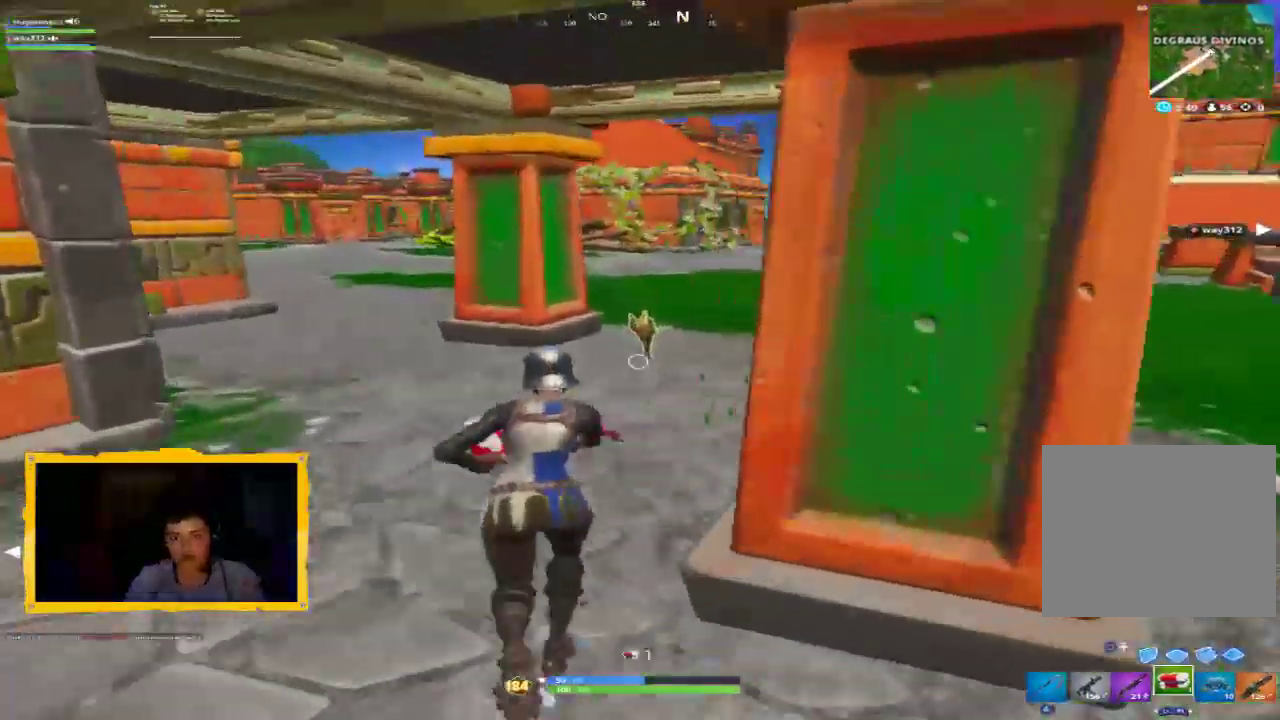
{"dt_ms": 500, "buttons": [], "left_stick": "up", "right_stick": "center", "events": [[167, "right_stick", "center"]]}
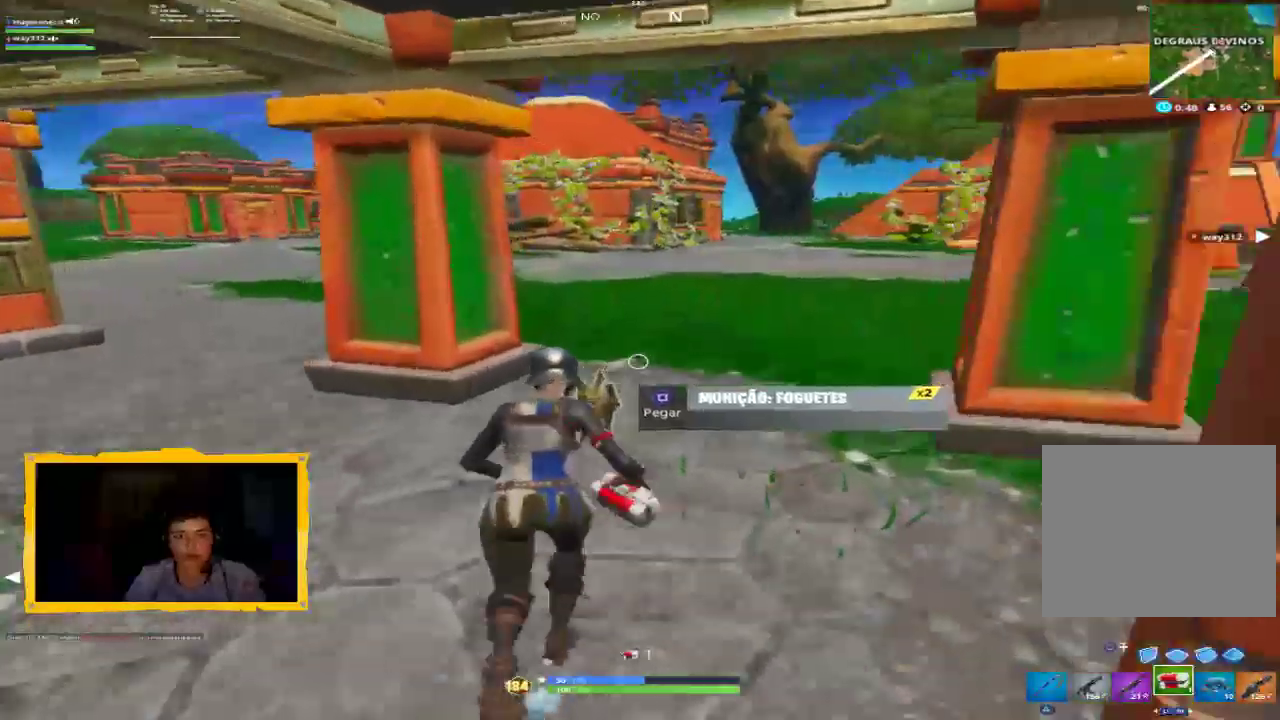
{"dt_ms": 500, "buttons": [], "left_stick": "up", "right_stick": "left", "events": [[67, "TRIANGLE", "down"], [133, "L3", "down"], [167, "TRIANGLE", "up"], [300, "L3", "up"], [433, "right_stick", "left"]]}
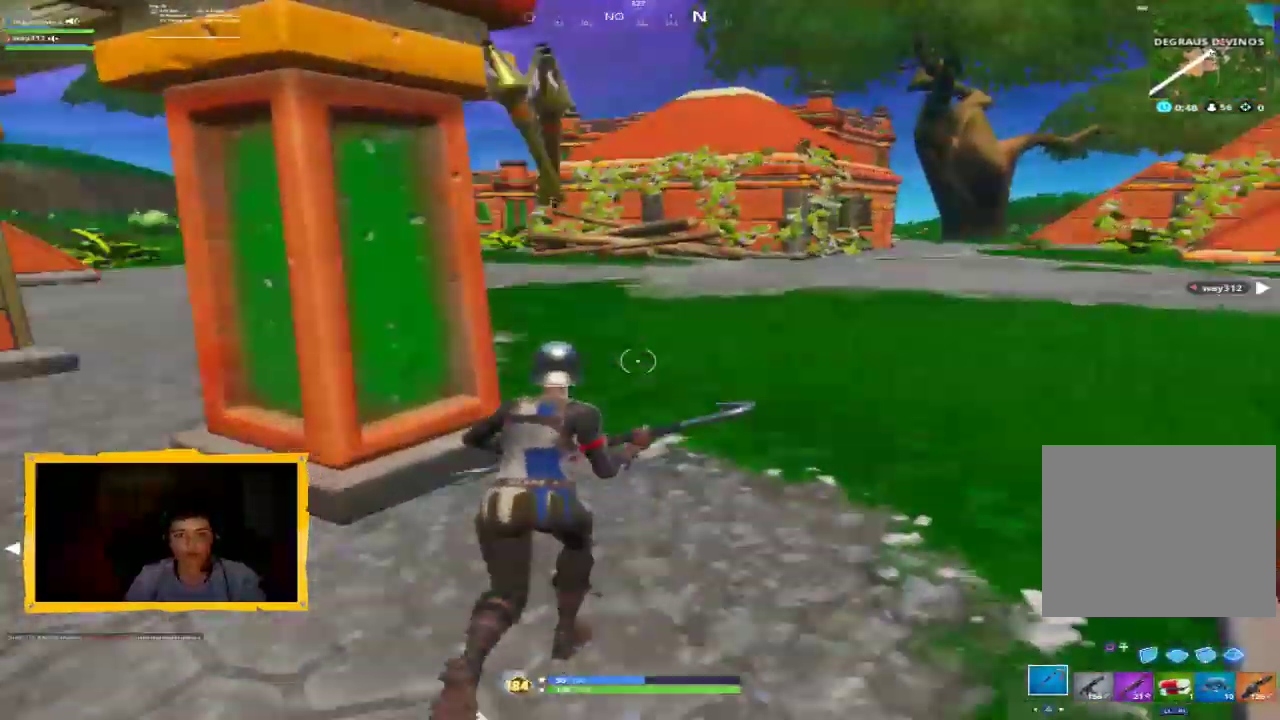
{"dt_ms": 500, "buttons": [], "left_stick": "up", "right_stick": "right", "events": [[133, "right_stick", "center"], [500, "right_stick", "right"]]}
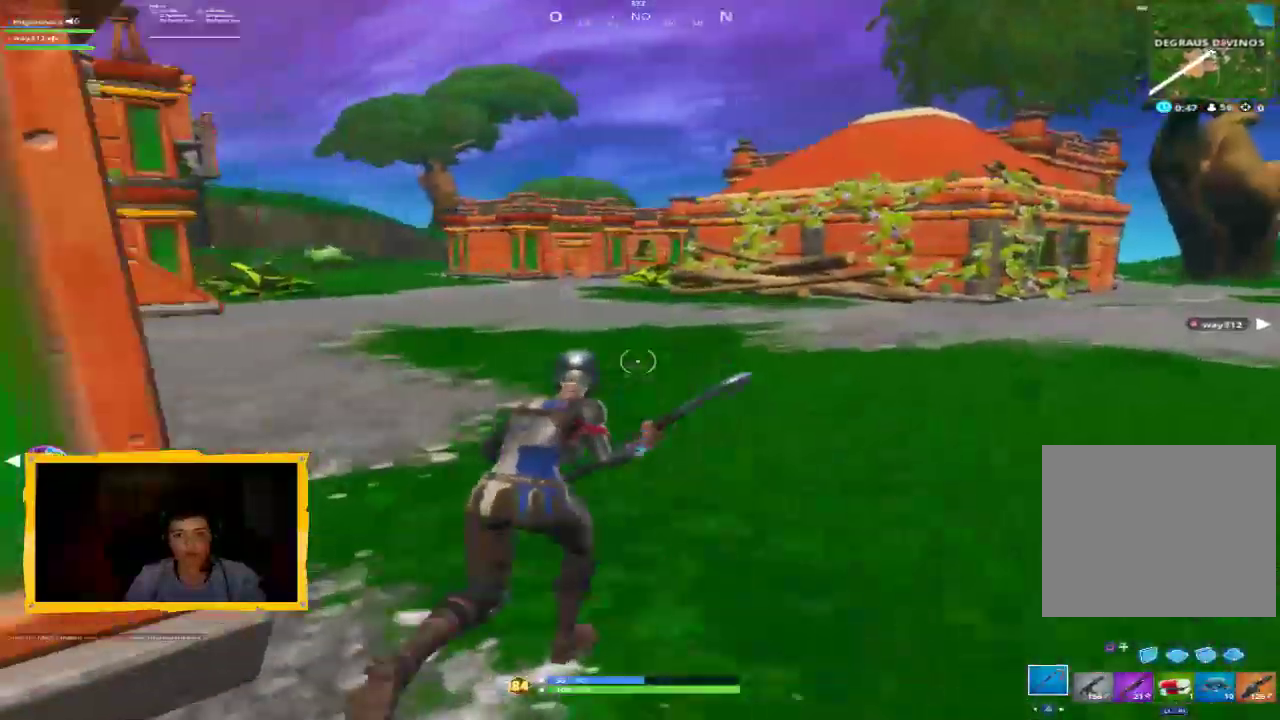
{"dt_ms": 500, "buttons": [], "left_stick": "up-right", "right_stick": "center", "events": [[100, "right_stick", "center"], [167, "L3", "down"], [300, "L3", "up"], [433, "left_stick", "up-right"]]}
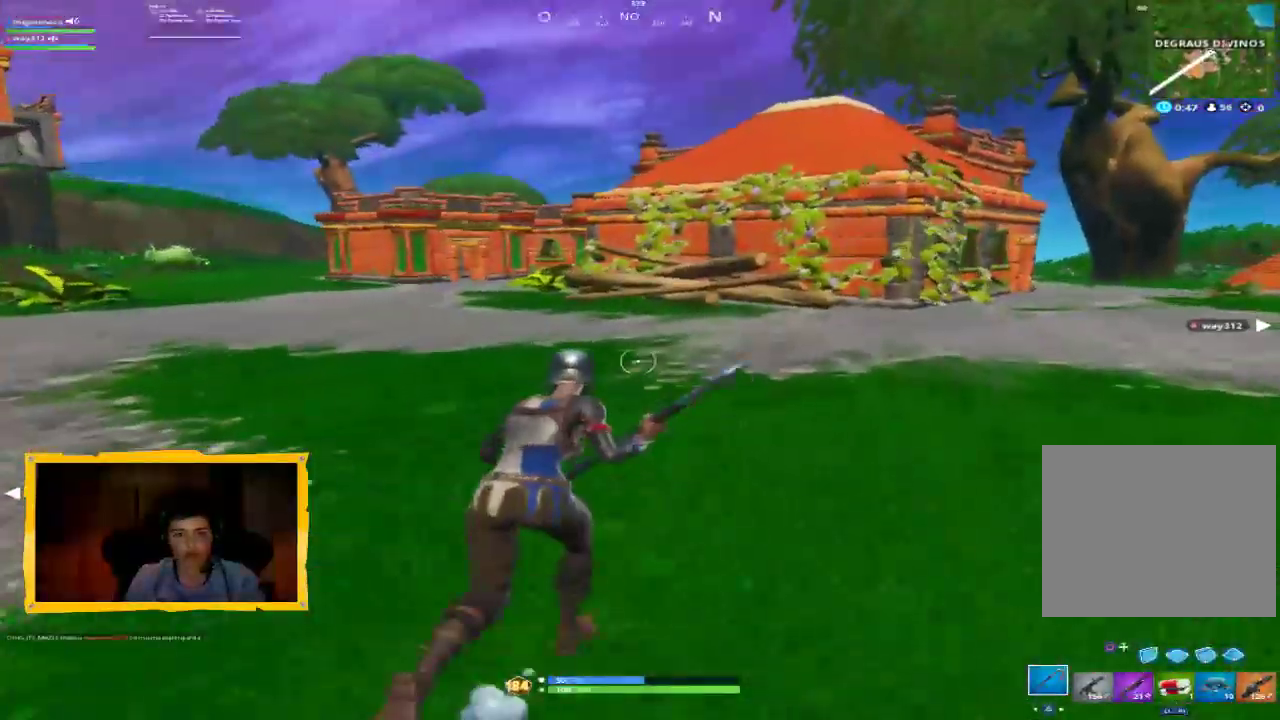
{"dt_ms": 500, "buttons": ["L3"], "left_stick": "up-right", "right_stick": "left", "events": [[467, "L3", "down"], [467, "right_stick", "left"]]}
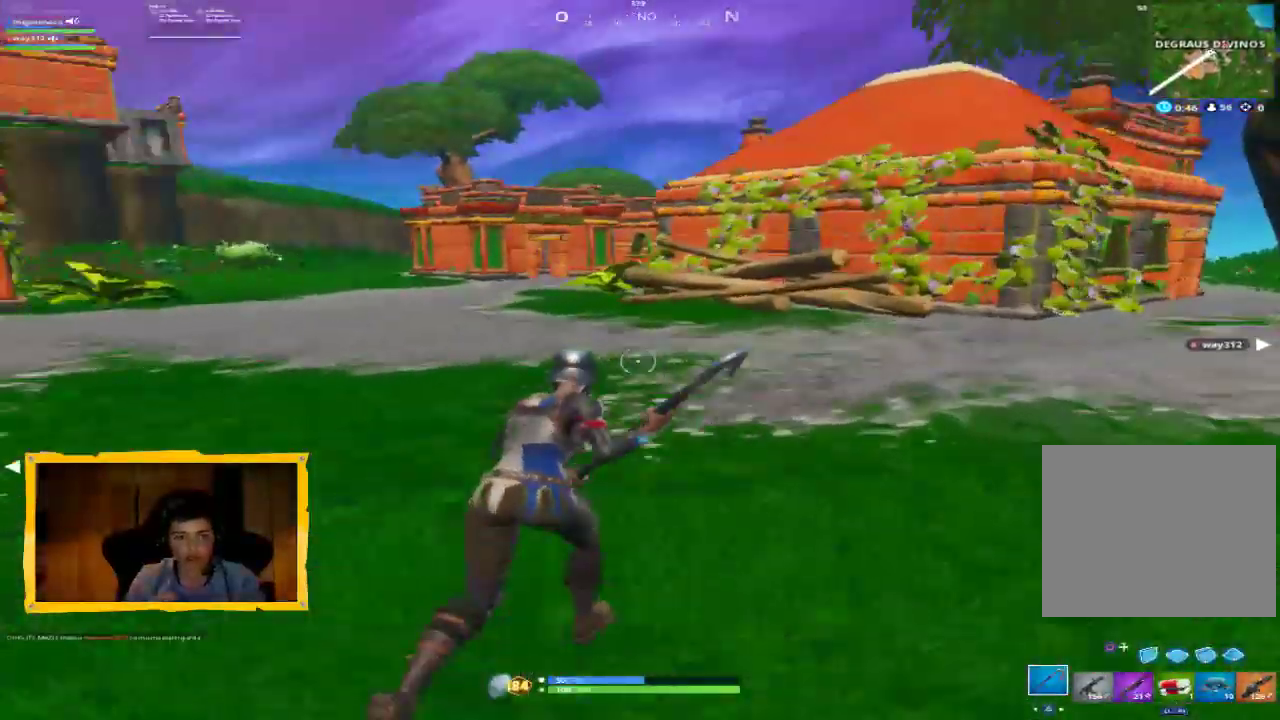
{"dt_ms": 500, "buttons": [], "left_stick": "up-right", "right_stick": "center", "events": [[33, "L3", "up"], [67, "right_stick", "center"]]}
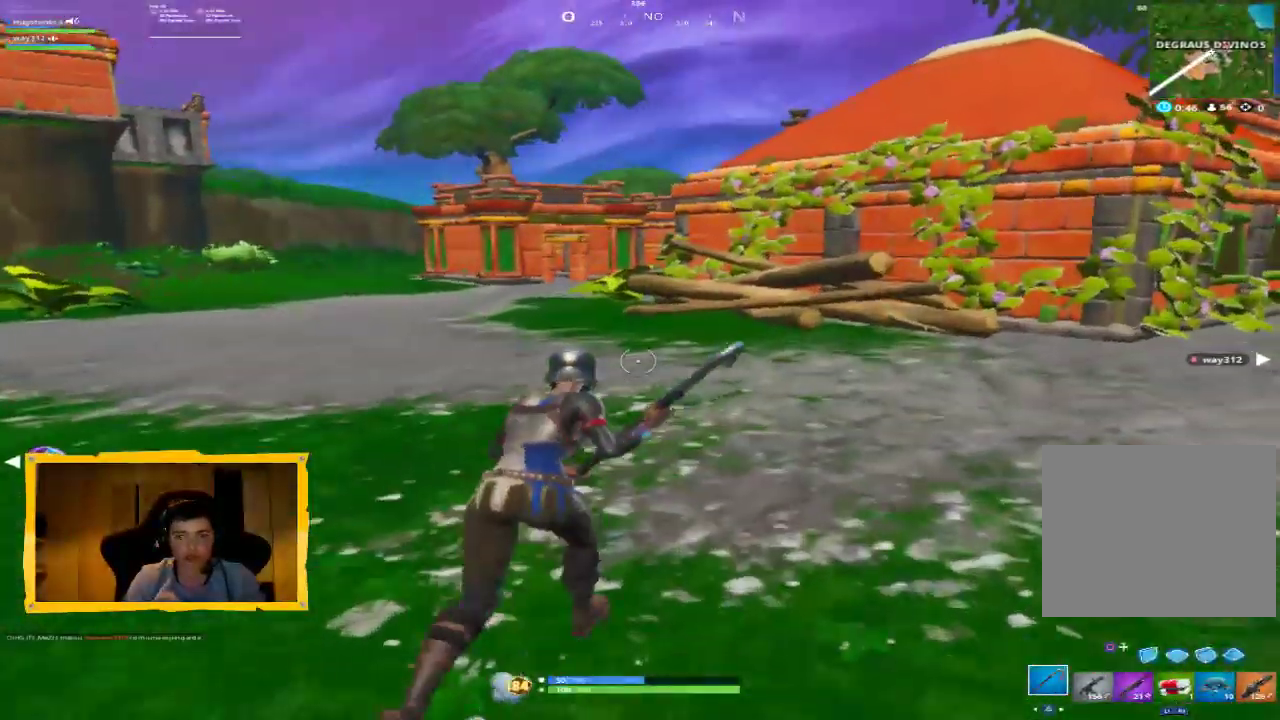
{"dt_ms": 500, "buttons": [], "left_stick": "up", "right_stick": "center", "events": [[300, "right_stick", "right"], [467, "right_stick", "center"], [500, "left_stick", "up"]]}
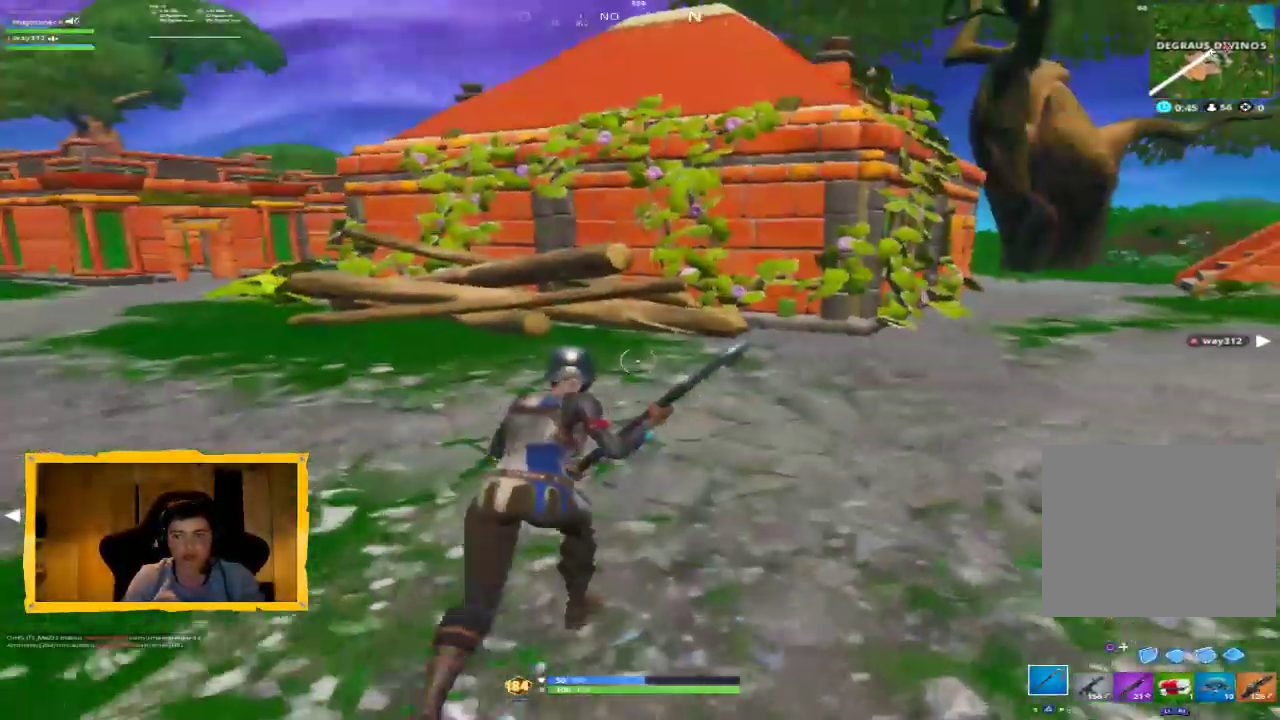
{"dt_ms": 500, "buttons": [], "left_stick": "up", "right_stick": "center", "events": []}
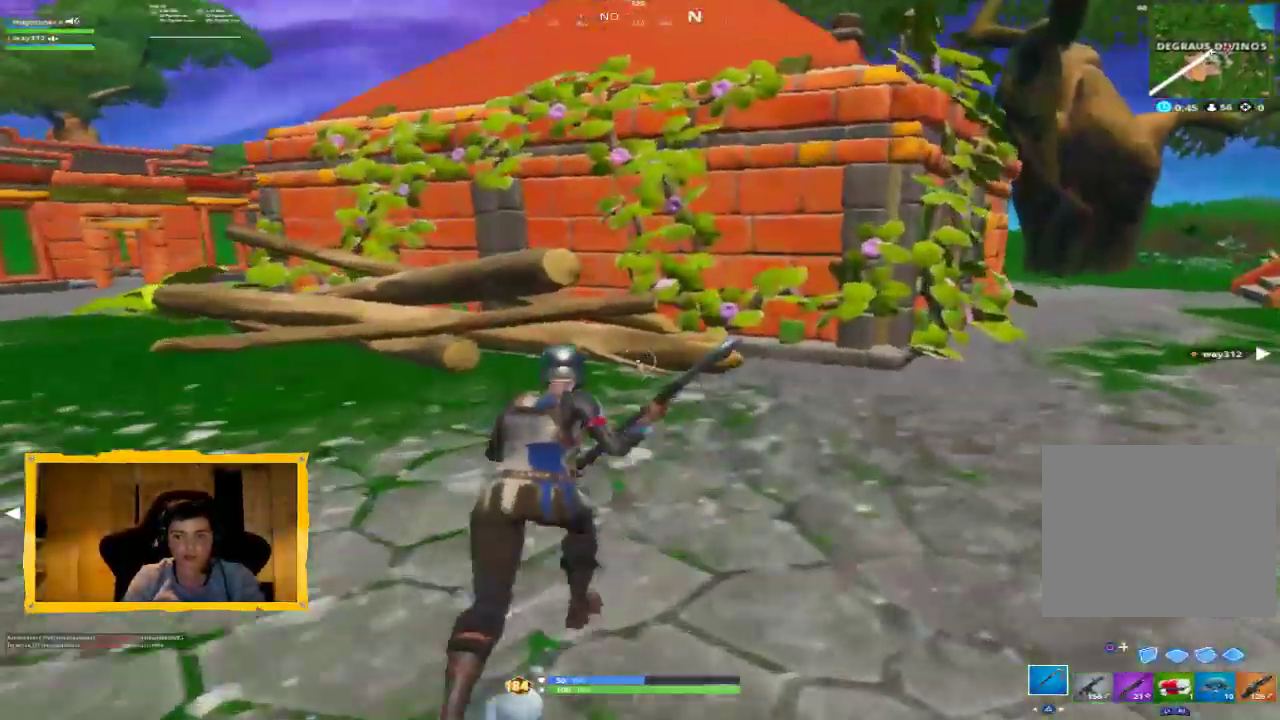
{"dt_ms": 500, "buttons": ["R2", "R3"], "left_stick": "up", "right_stick": "center", "events": [[67, "right_stick", "down"], [167, "right_stick", "center"], [433, "R2", "down"], [500, "R3", "down"]]}
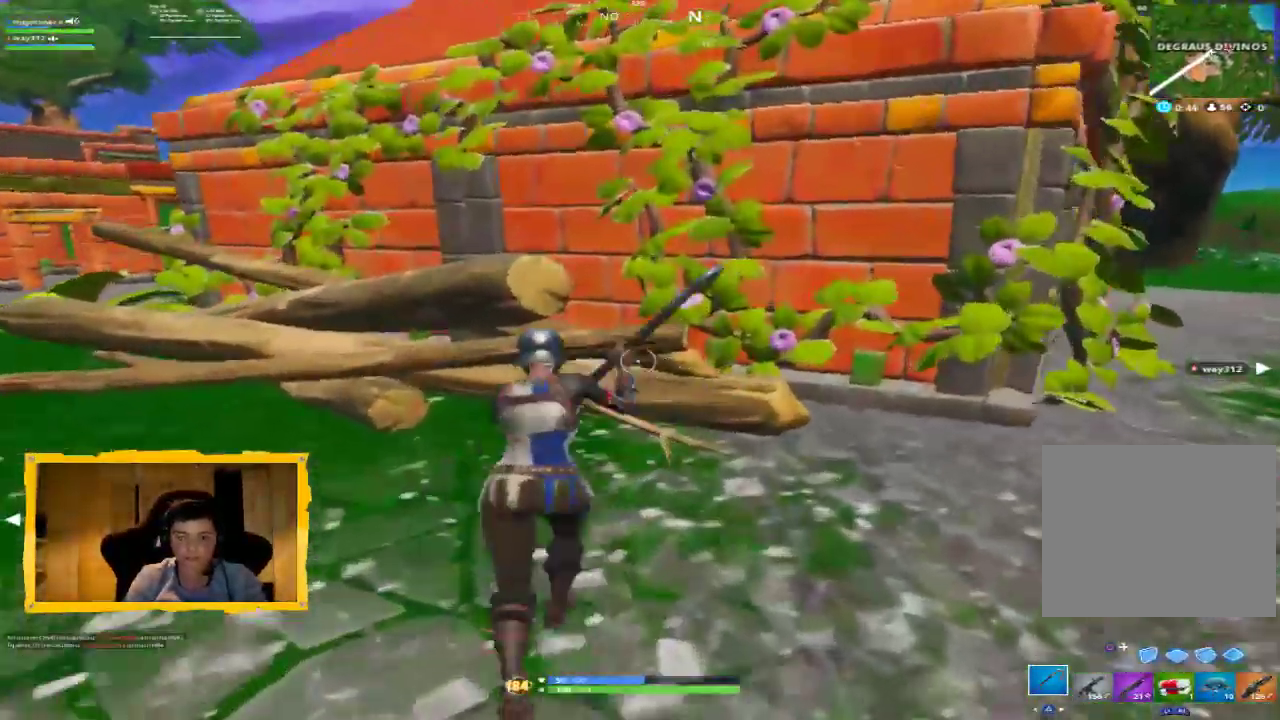
{"dt_ms": 1000, "buttons": ["R2"], "left_stick": "center", "right_stick": "down-right", "events": [[100, "R3", "up"], [233, "left_stick", "center"], [233, "right_stick", "down-right"], [367, "left_stick", "down"], [367, "right_stick", "center"], [467, "left_stick", "center"], [500, "right_stick", "down"], [533, "left_stick", "down-right"], [600, "right_stick", "center"], [700, "left_stick", "center"], [767, "right_stick", "down-right"]]}
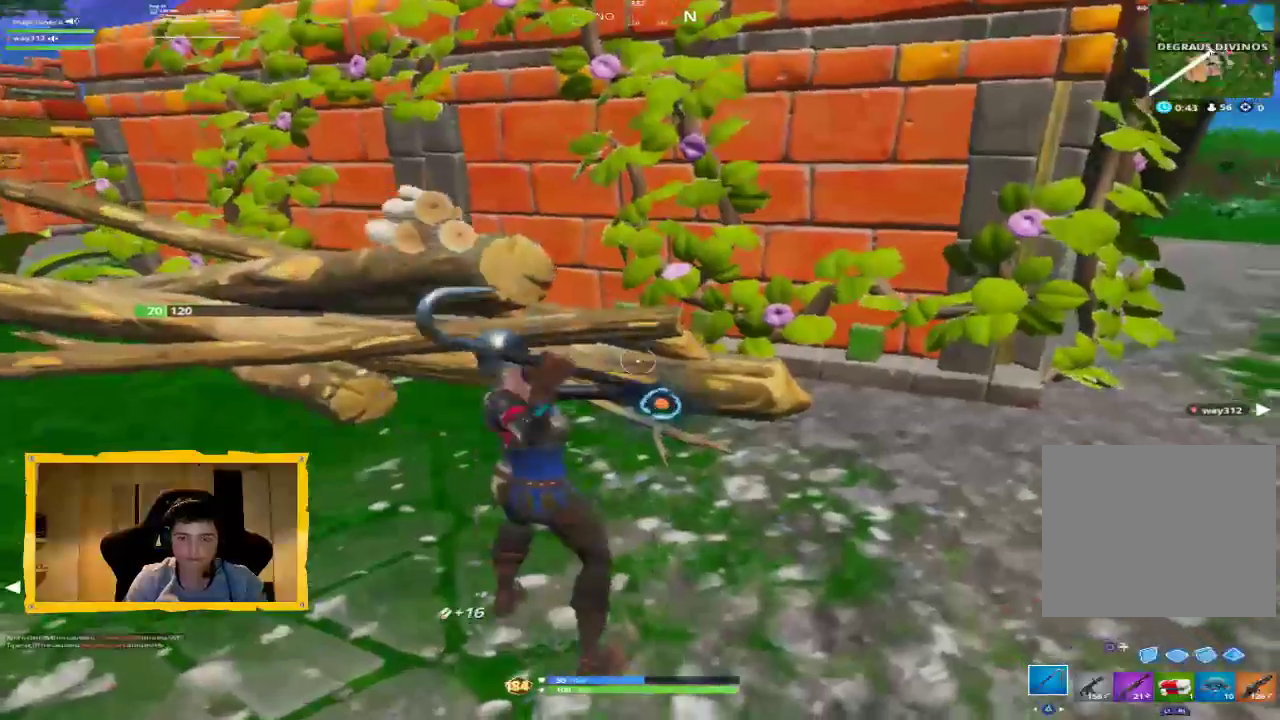
{"dt_ms": 1000, "buttons": [], "left_stick": "up", "right_stick": "right", "events": [[133, "right_stick", "center"], [633, "right_stick", "up"], [733, "right_stick", "center"], [800, "R2", "up"], [900, "left_stick", "up"], [900, "right_stick", "right"]]}
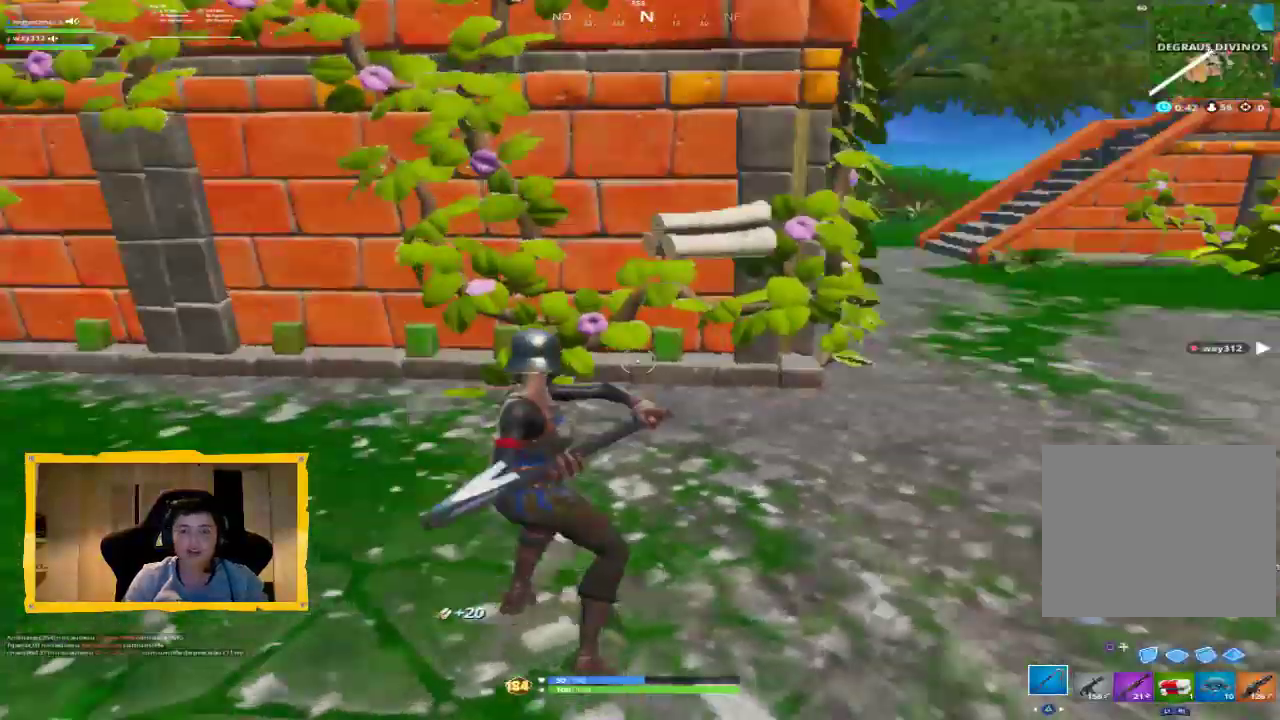
{"dt_ms": 500, "buttons": [], "left_stick": "up-right", "right_stick": "center", "events": [[100, "L3", "down"], [100, "right_stick", "center"], [233, "L3", "up"], [233, "left_stick", "up-right"]]}
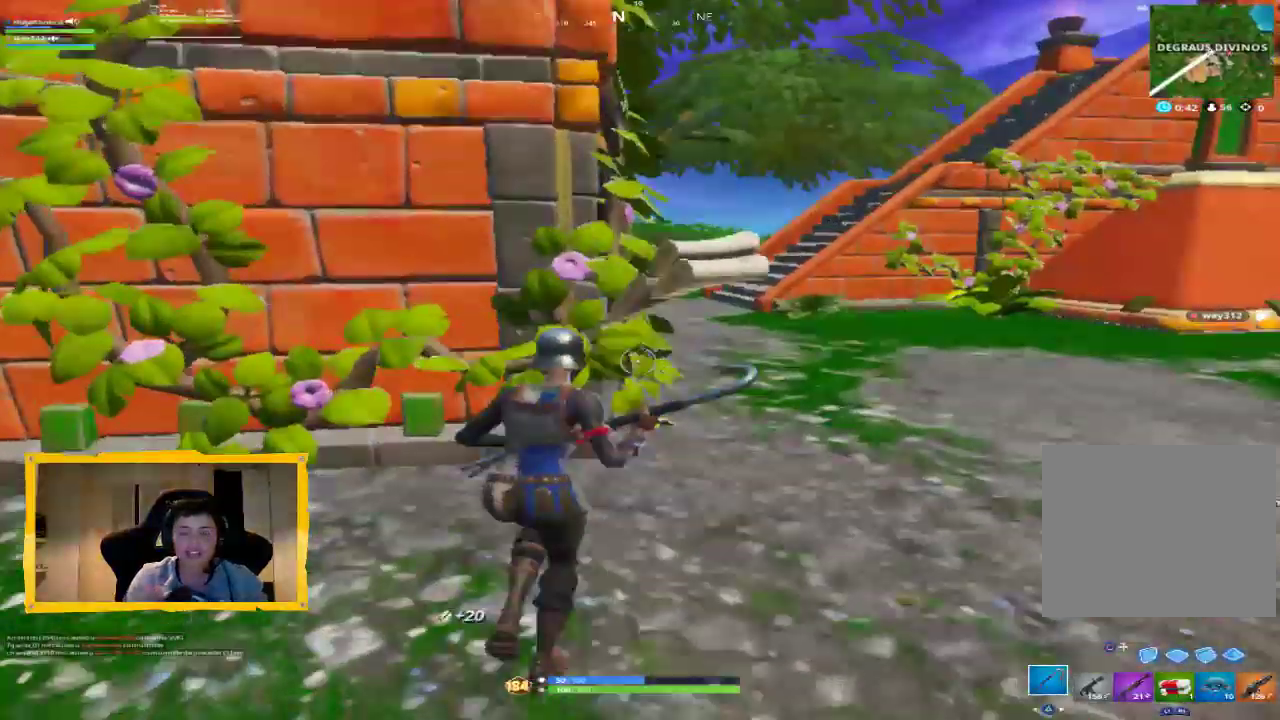
{"dt_ms": 500, "buttons": [], "left_stick": "up-right", "right_stick": "left", "events": [[33, "L3", "down"], [200, "L3", "up"], [467, "right_stick", "left"]]}
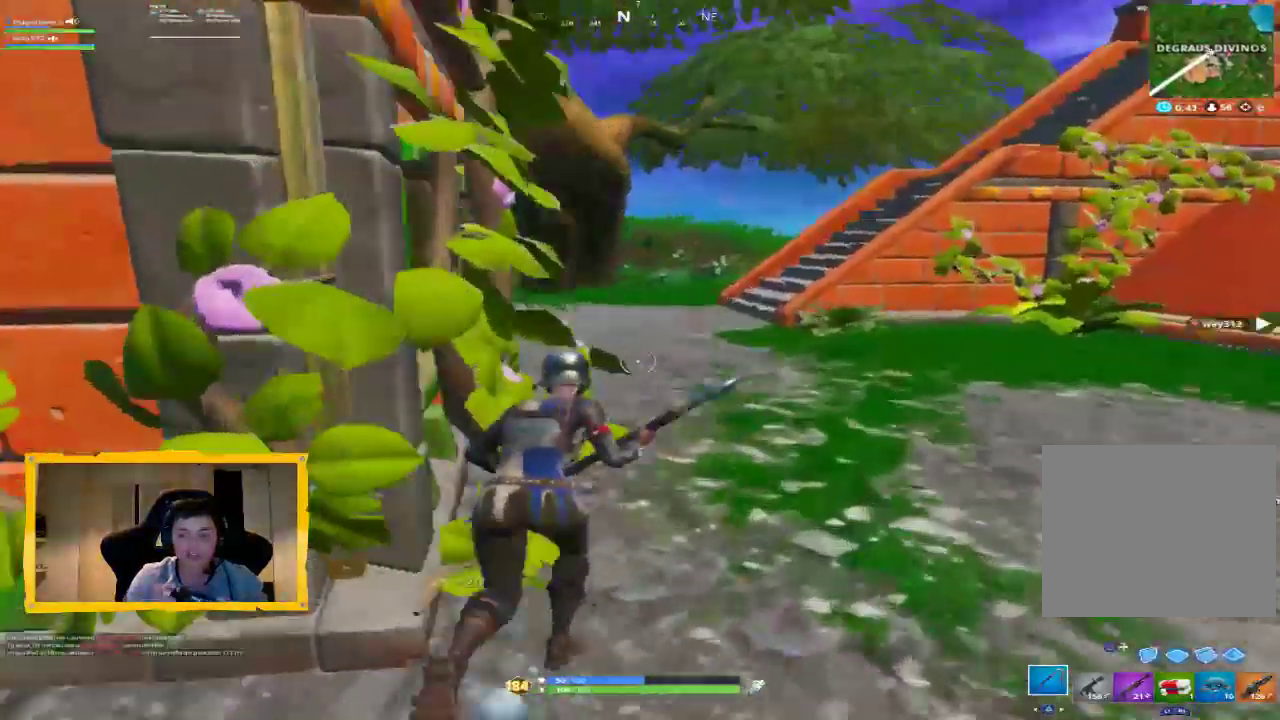
{"dt_ms": 500, "buttons": [], "left_stick": "up", "right_stick": "center", "events": [[67, "L3", "down"], [67, "right_stick", "center"], [167, "TOUCHPAD", "down"], [233, "L3", "up"], [233, "left_stick", "up"], [300, "TOUCHPAD", "up"]]}
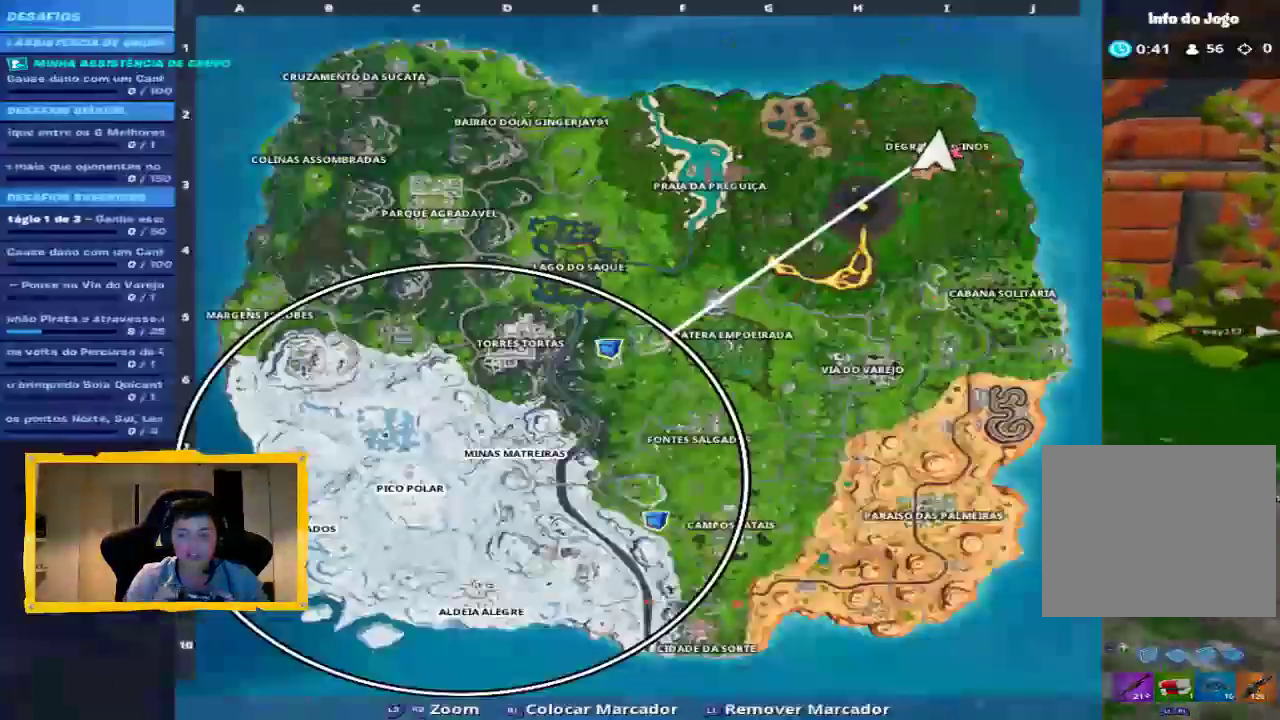
{"dt_ms": 500, "buttons": ["TOUCHPAD"], "left_stick": "up", "right_stick": "center", "events": [[433, "TOUCHPAD", "down"]]}
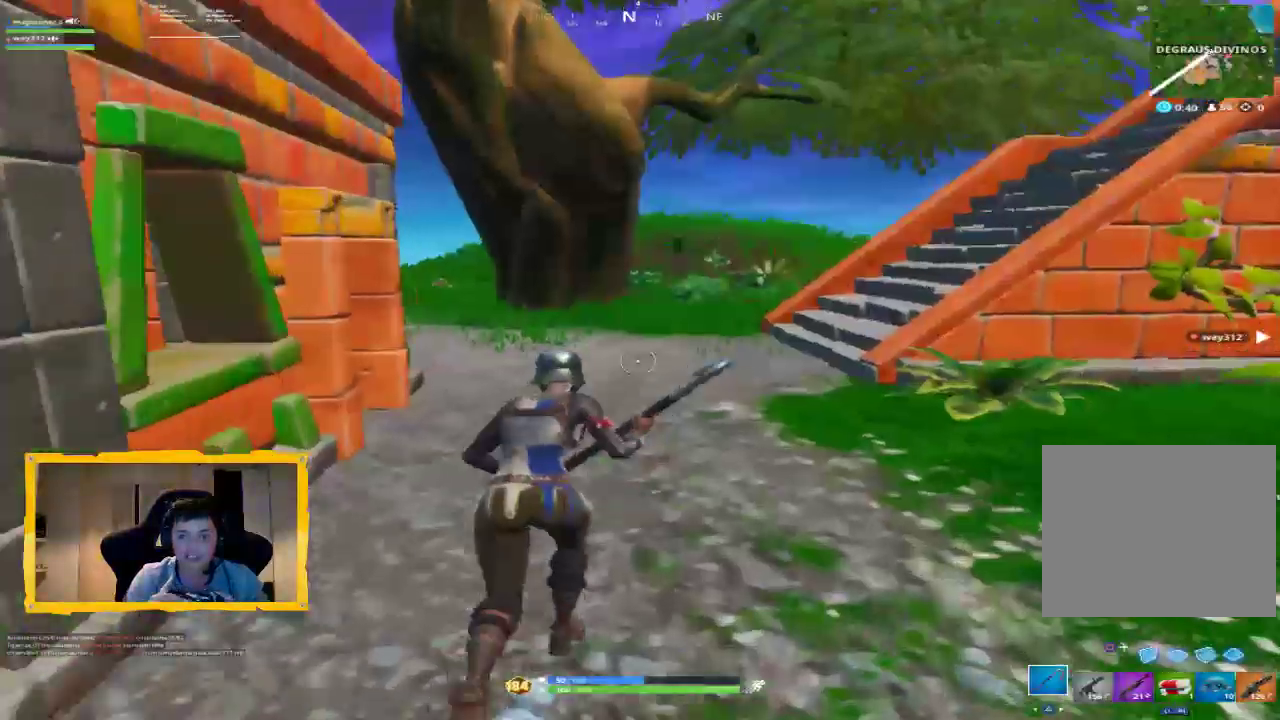
{"dt_ms": 500, "buttons": [], "left_stick": "up", "right_stick": "right", "events": [[33, "TOUCHPAD", "up"], [167, "L3", "down"], [167, "TOUCHPAD", "down"], [233, "TOUCHPAD", "up"], [300, "L3", "up"], [500, "right_stick", "right"]]}
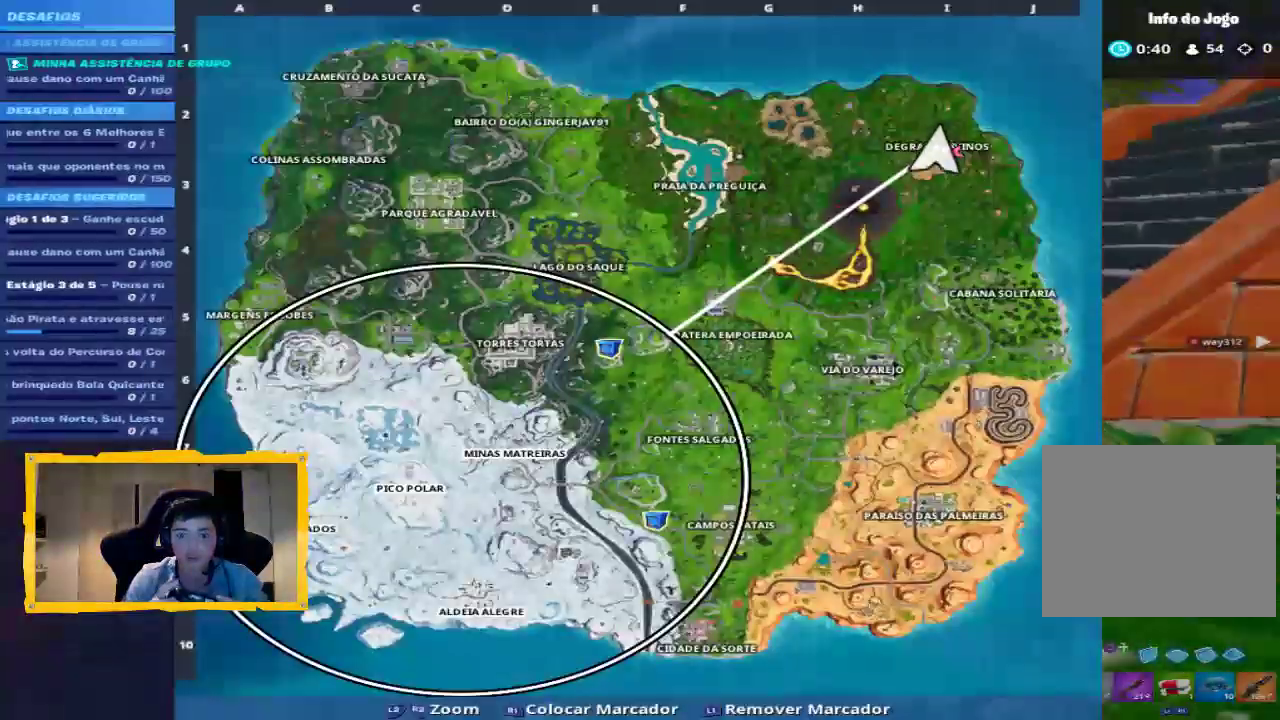
{"dt_ms": 500, "buttons": [], "left_stick": "up", "right_stick": "down-left", "events": [[167, "right_stick", "up"], [300, "right_stick", "left"], [367, "right_stick", "down-left"]]}
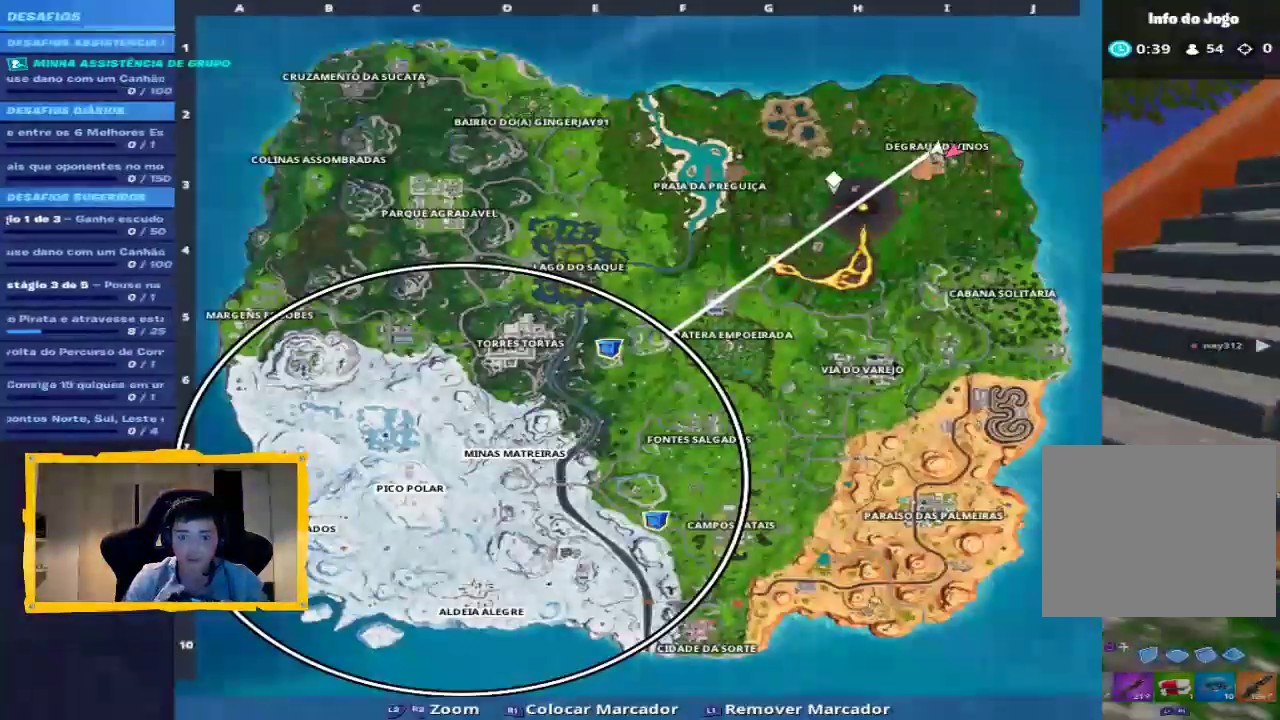
{"dt_ms": 500, "buttons": ["R2"], "left_stick": "up", "right_stick": "center", "events": [[167, "right_stick", "center"], [267, "R2", "down"], [400, "right_stick", "down"], [500, "right_stick", "center"]]}